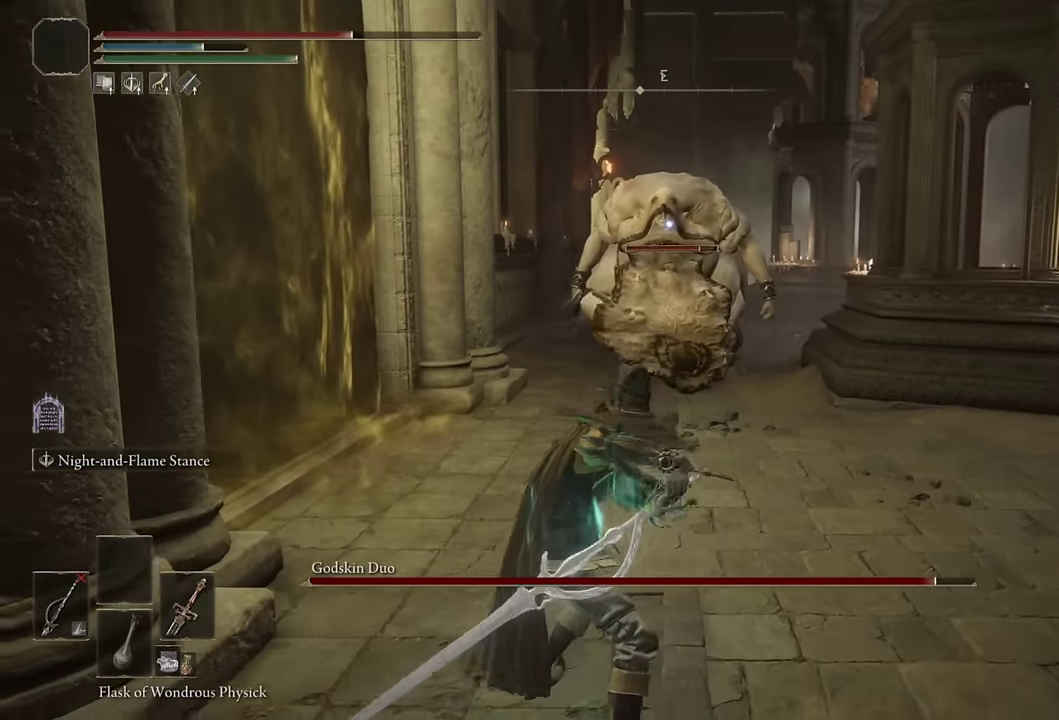
Gameplay with a controller (PlayStation layout); each line is a JSON object with the inputs held at the frame after it. "events" lists button and stick changes between this image and that frame as [ms after this image, input, new state], when the widget could be followed in between. Not read: L1 R1.
{"buttons": ["L2"], "left_stick": "down-left", "right_stick": "center", "events": [[400, "left_stick", "down-left"]]}
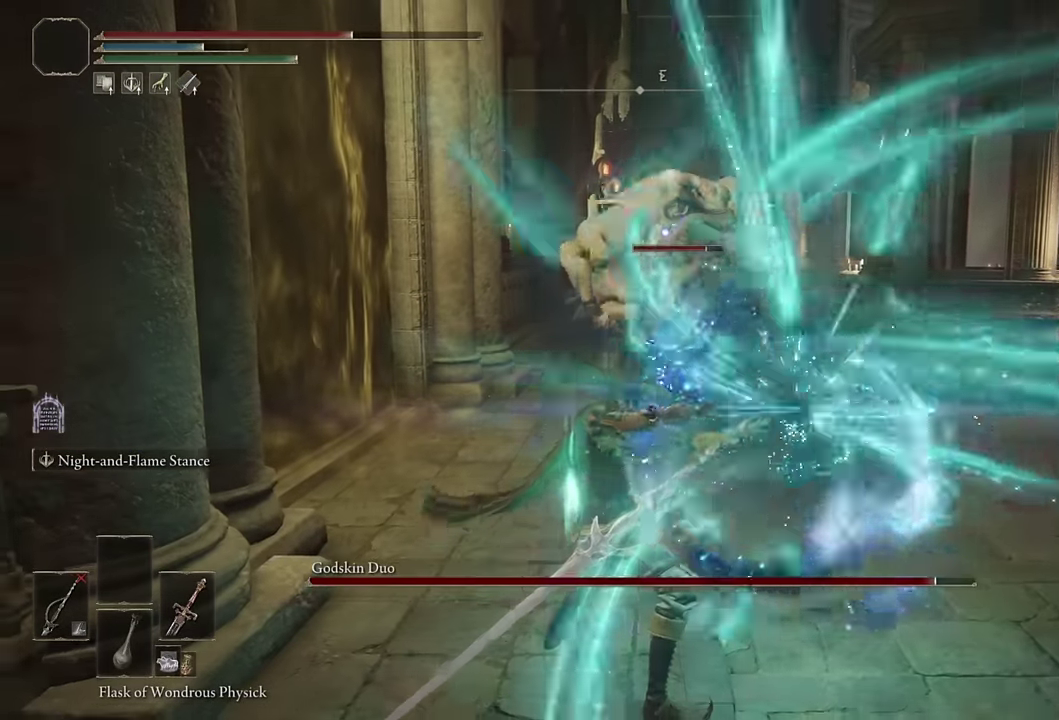
{"buttons": ["L2"], "left_stick": "center", "right_stick": "center", "events": [[266, "left_stick", "center"]]}
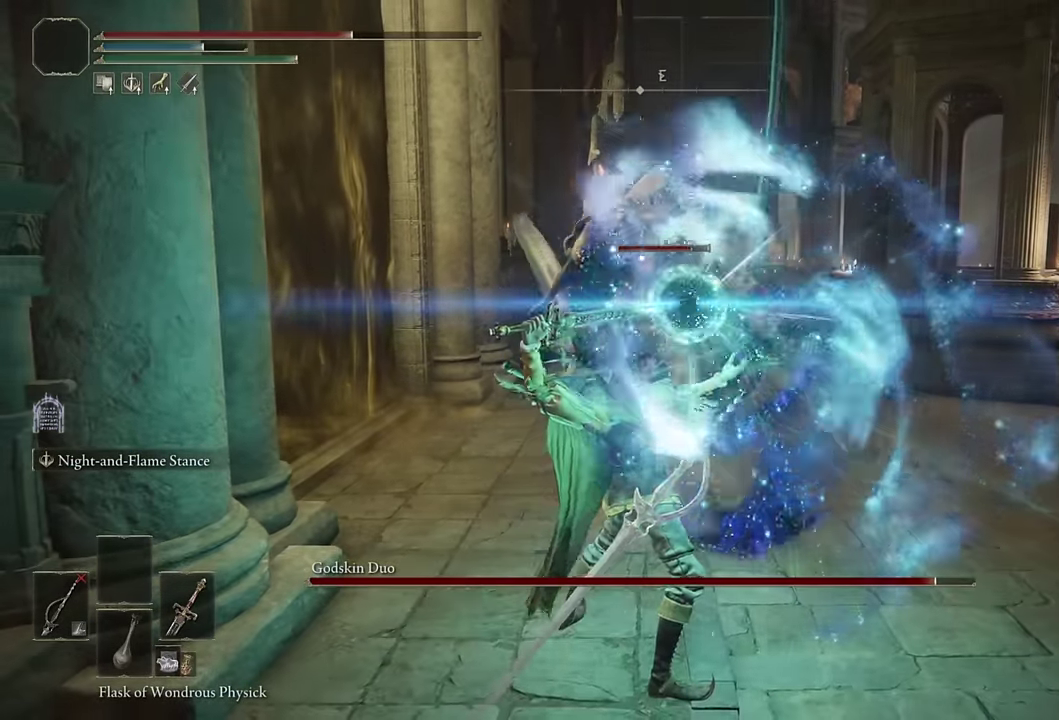
{"buttons": [], "left_stick": "down", "right_stick": "center", "events": [[433, "L2", "up"], [483, "left_stick", "down"]]}
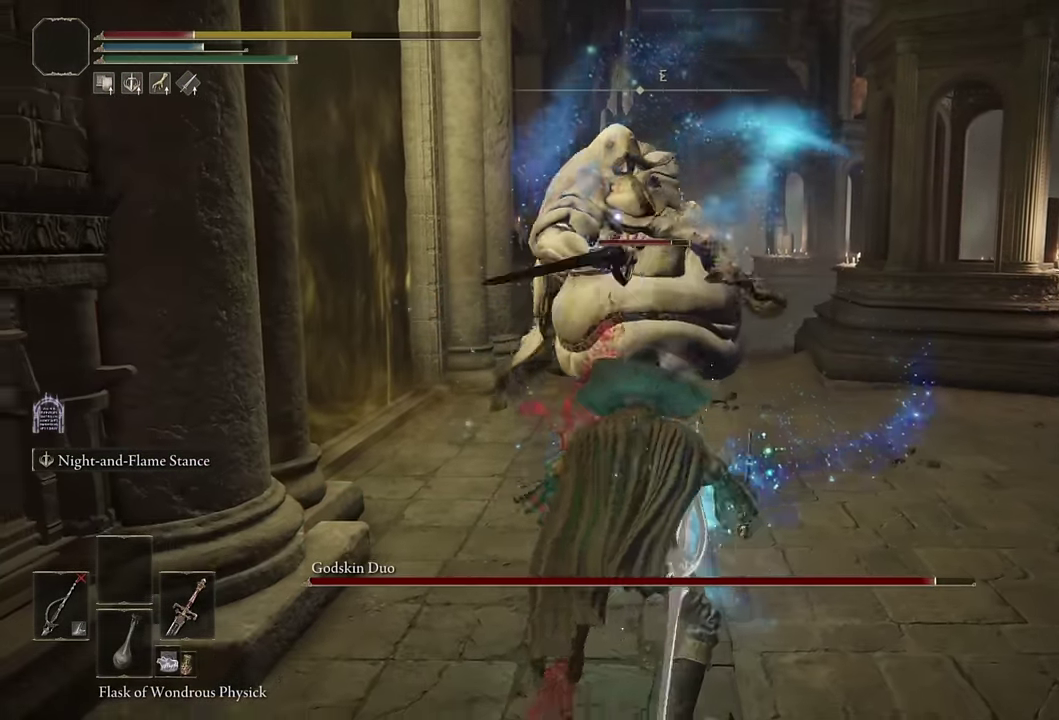
{"buttons": [], "left_stick": "down", "right_stick": "center", "events": [[116, "CIRCLE", "down"], [183, "CIRCLE", "up"], [250, "CIRCLE", "down"], [316, "CIRCLE", "up"], [383, "CIRCLE", "down"], [450, "CIRCLE", "up"]]}
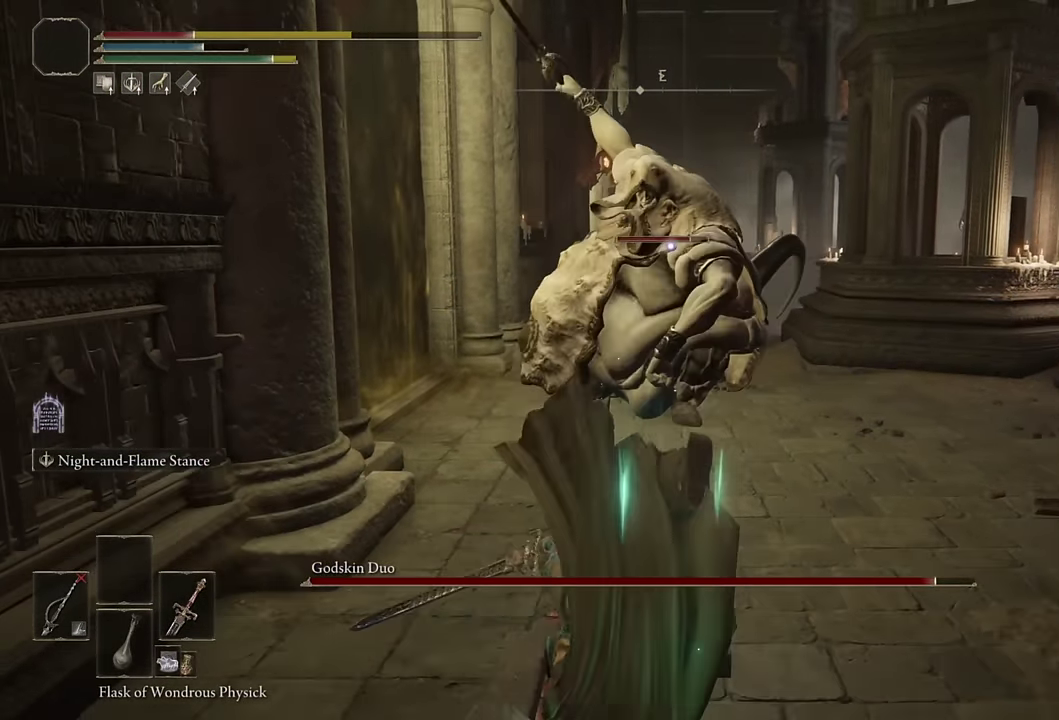
{"buttons": [], "left_stick": "down-right", "right_stick": "center", "events": [[200, "CIRCLE", "down"], [283, "CIRCLE", "up"], [333, "CIRCLE", "down"], [416, "CIRCLE", "up"], [416, "left_stick", "down-right"]]}
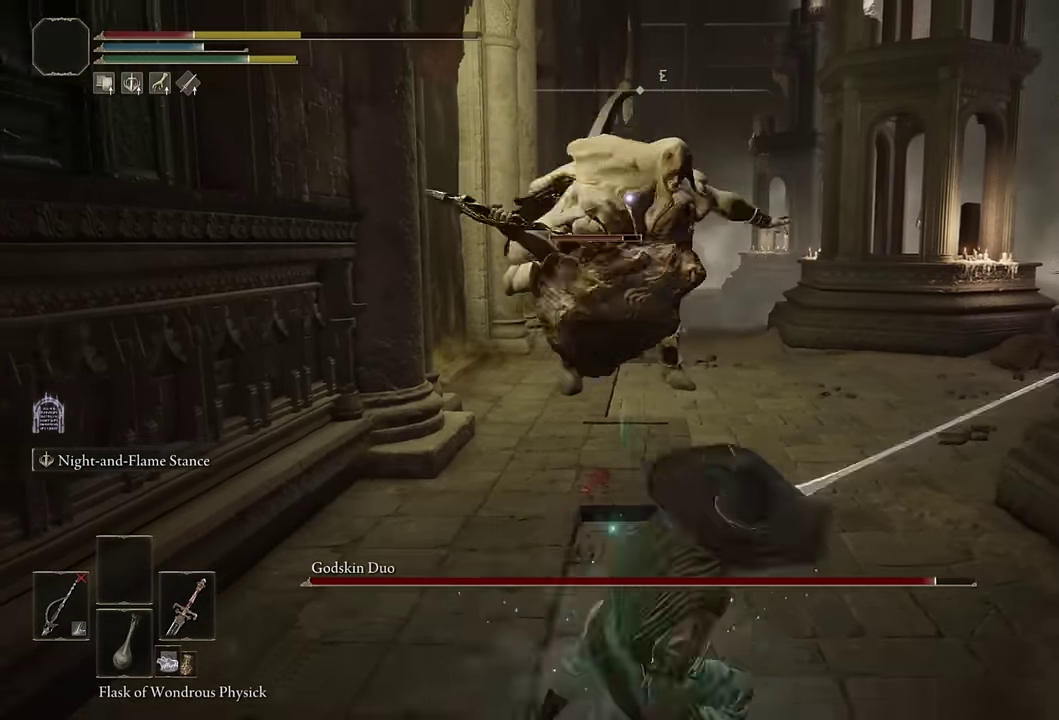
{"buttons": [], "left_stick": "down-right", "right_stick": "center", "events": [[166, "DPAD_DOWN", "down"], [250, "DPAD_DOWN", "up"], [333, "DPAD_DOWN", "down"], [416, "DPAD_DOWN", "up"]]}
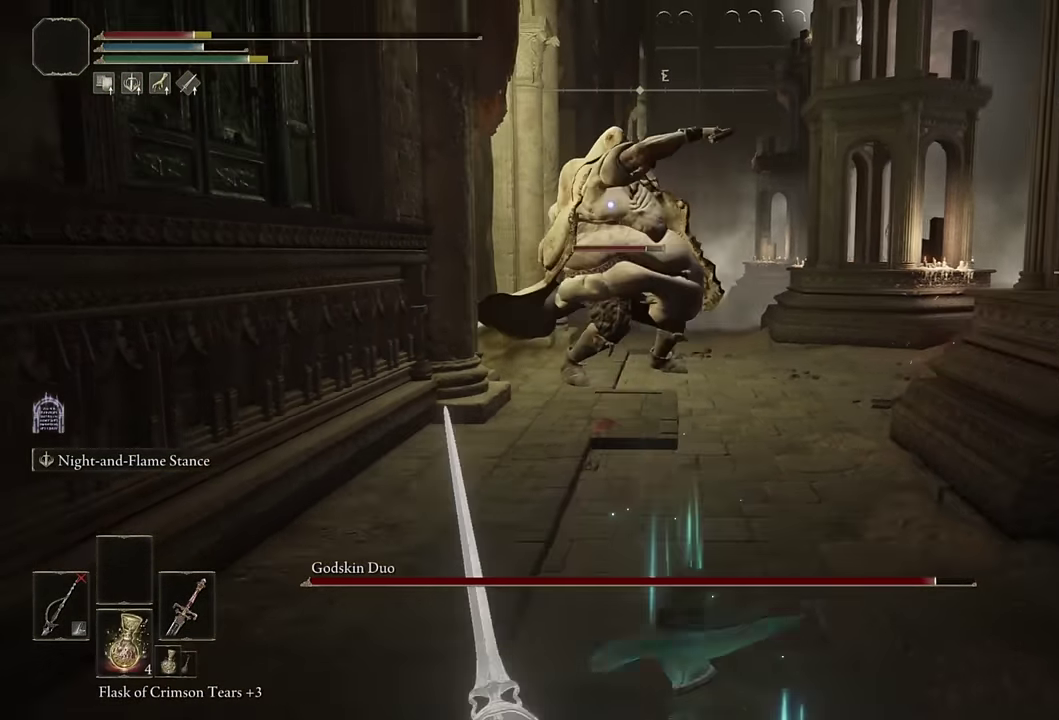
{"buttons": [], "left_stick": "down-right", "right_stick": "center", "events": [[50, "SQUARE", "down"], [150, "SQUARE", "up"], [183, "SQUARE", "down"], [300, "SQUARE", "up"]]}
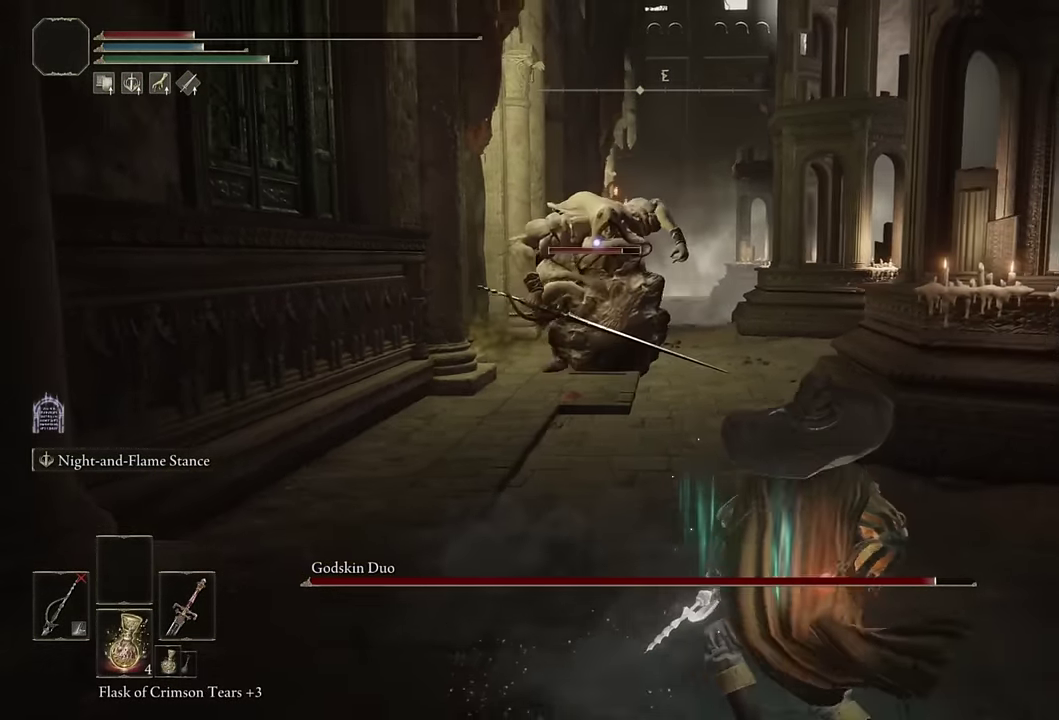
{"buttons": [], "left_stick": "down-right", "right_stick": "center"}
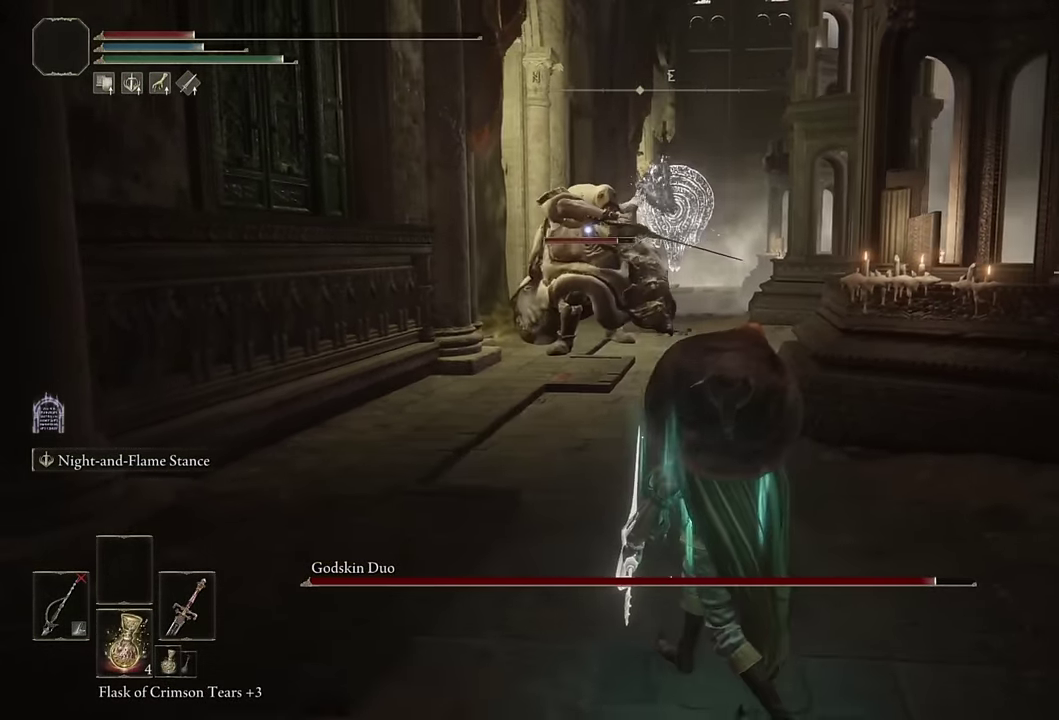
{"buttons": [], "left_stick": "right", "right_stick": "center"}
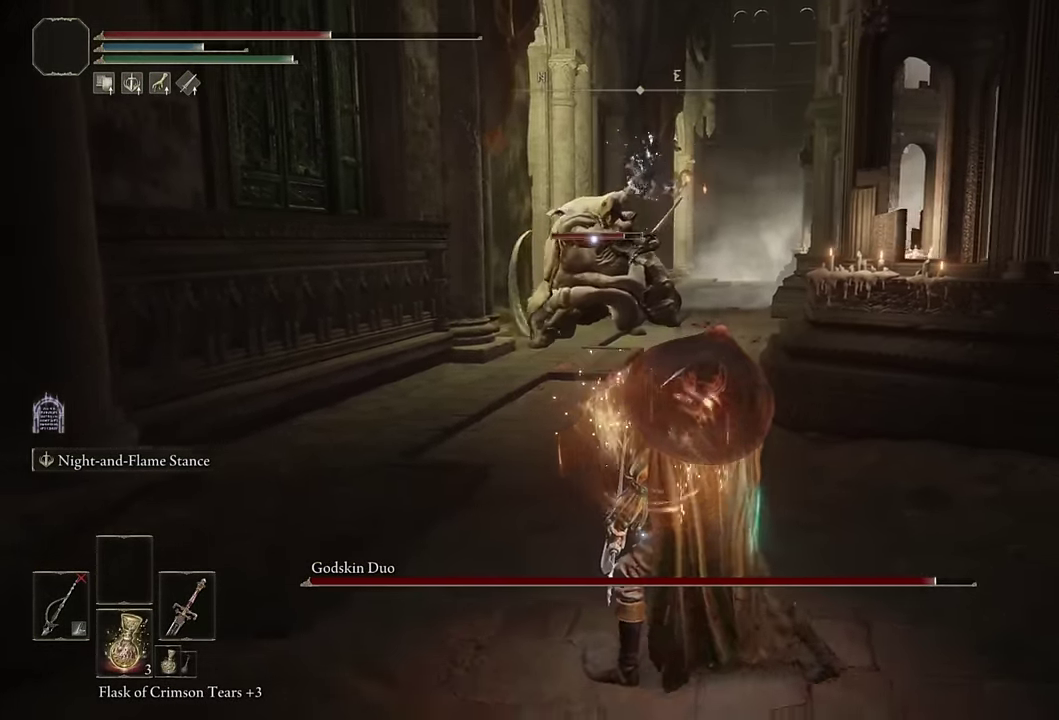
{"buttons": ["CIRCLE"], "left_stick": "right", "right_stick": "center", "events": [[133, "CIRCLE", "down"], [200, "CIRCLE", "up"], [283, "CIRCLE", "down"], [366, "CIRCLE", "up"], [450, "CIRCLE", "down"]]}
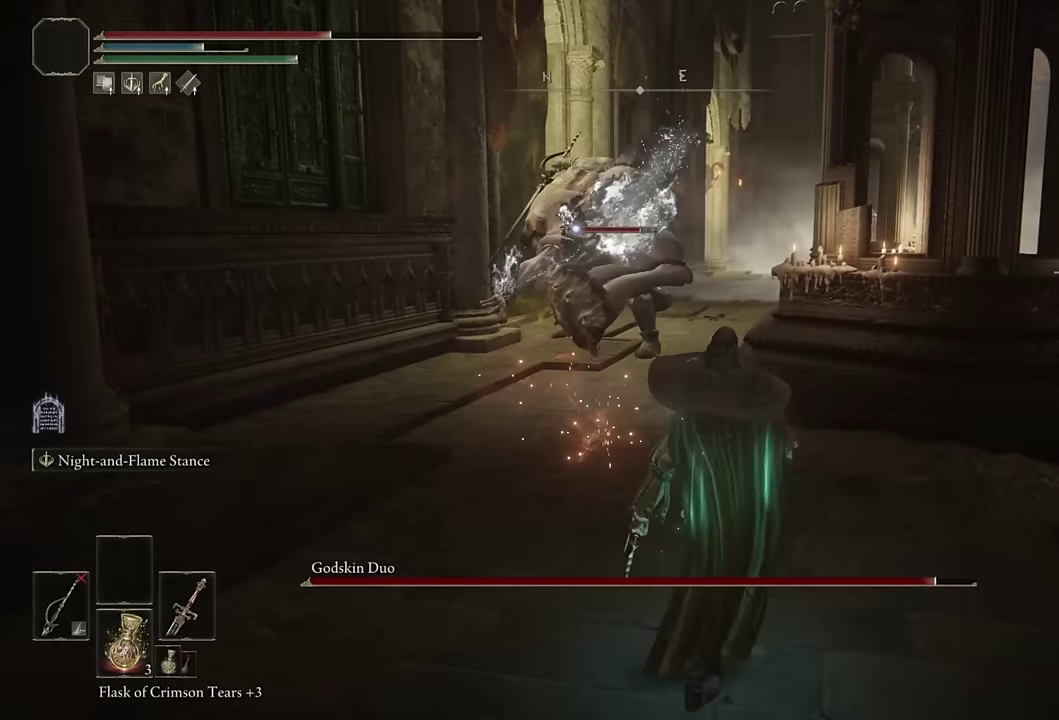
{"buttons": ["CIRCLE"], "left_stick": "down-right", "right_stick": "center", "events": [[16, "CIRCLE", "up"], [83, "CIRCLE", "down"], [166, "CIRCLE", "up"], [366, "CIRCLE", "down"], [400, "left_stick", "down-right"]]}
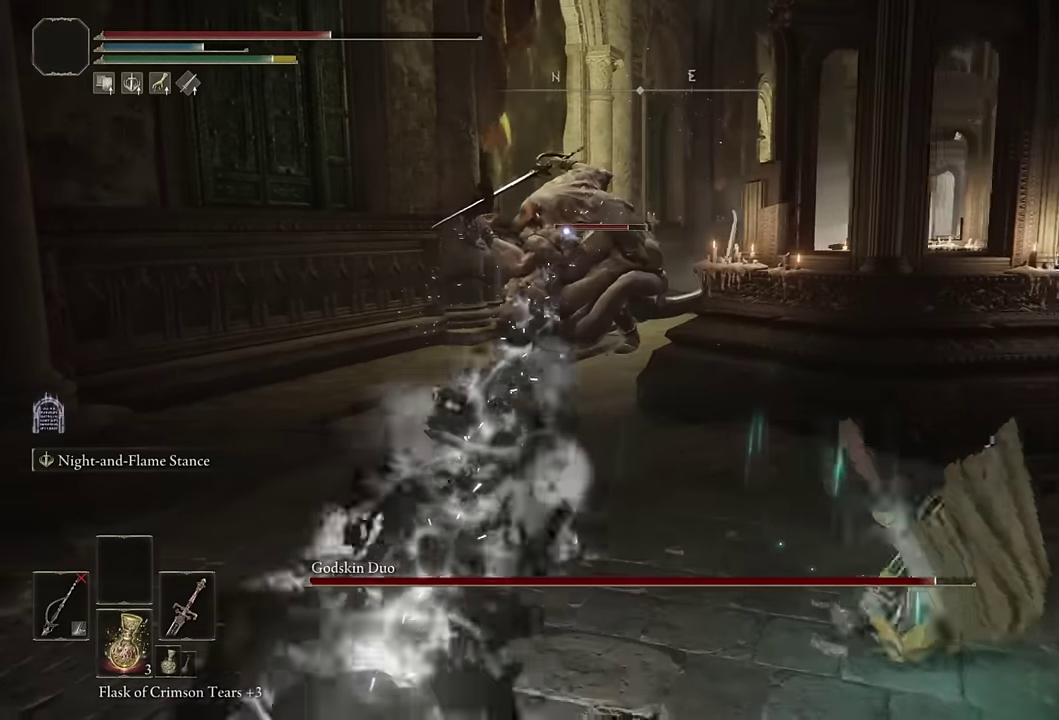
{"buttons": ["CIRCLE", "TRIANGLE"], "left_stick": "right", "right_stick": "center", "events": [[66, "left_stick", "right"], [166, "TRIANGLE", "down"]]}
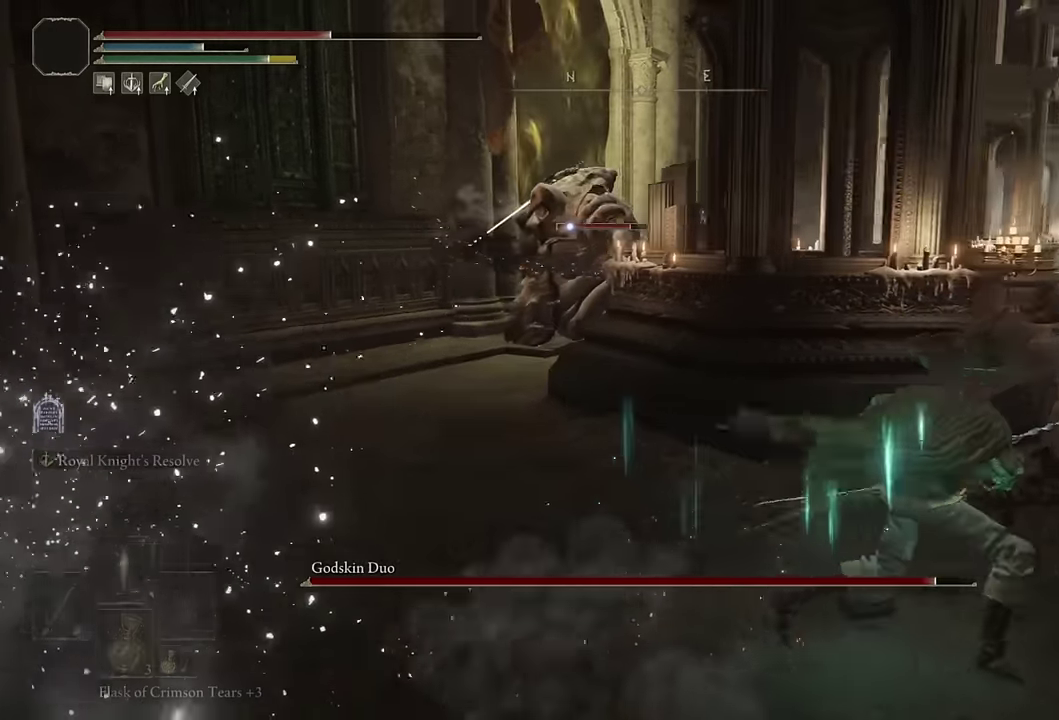
{"buttons": [], "left_stick": "center", "right_stick": "center", "events": [[83, "TRIANGLE", "up"], [133, "left_stick", "down"], [216, "CIRCLE", "up"], [233, "L2", "down"], [383, "L2", "up"], [450, "left_stick", "center"]]}
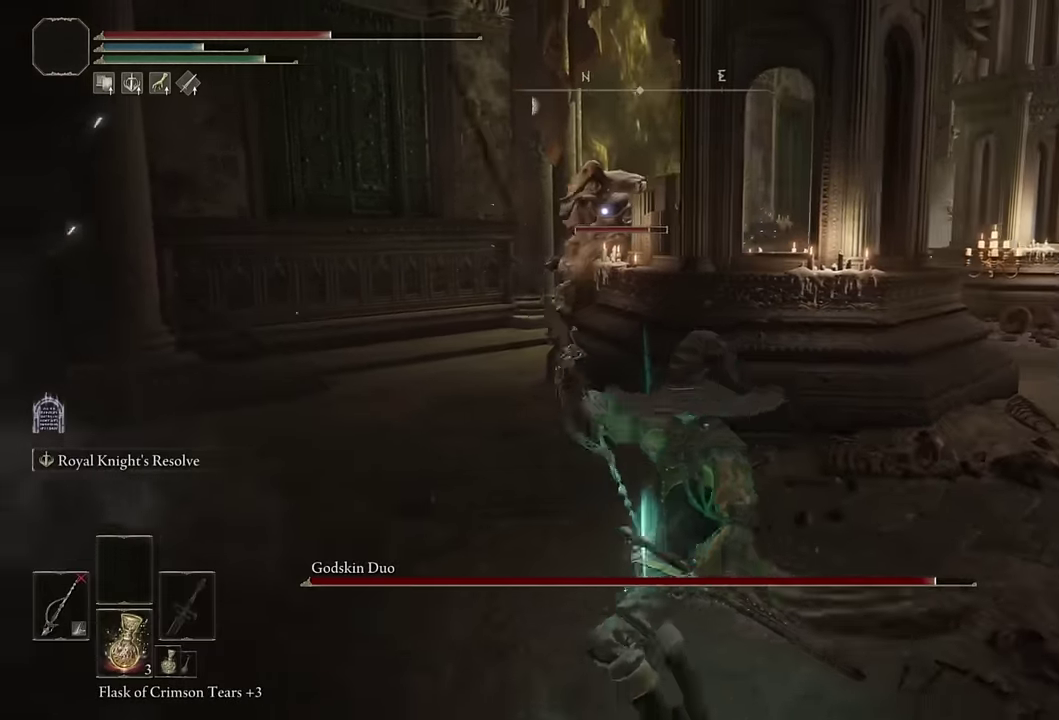
{"buttons": ["CIRCLE", "TRIANGLE"], "left_stick": "down", "right_stick": "center", "events": [[116, "left_stick", "down"], [183, "CIRCLE", "down"], [400, "TRIANGLE", "down"]]}
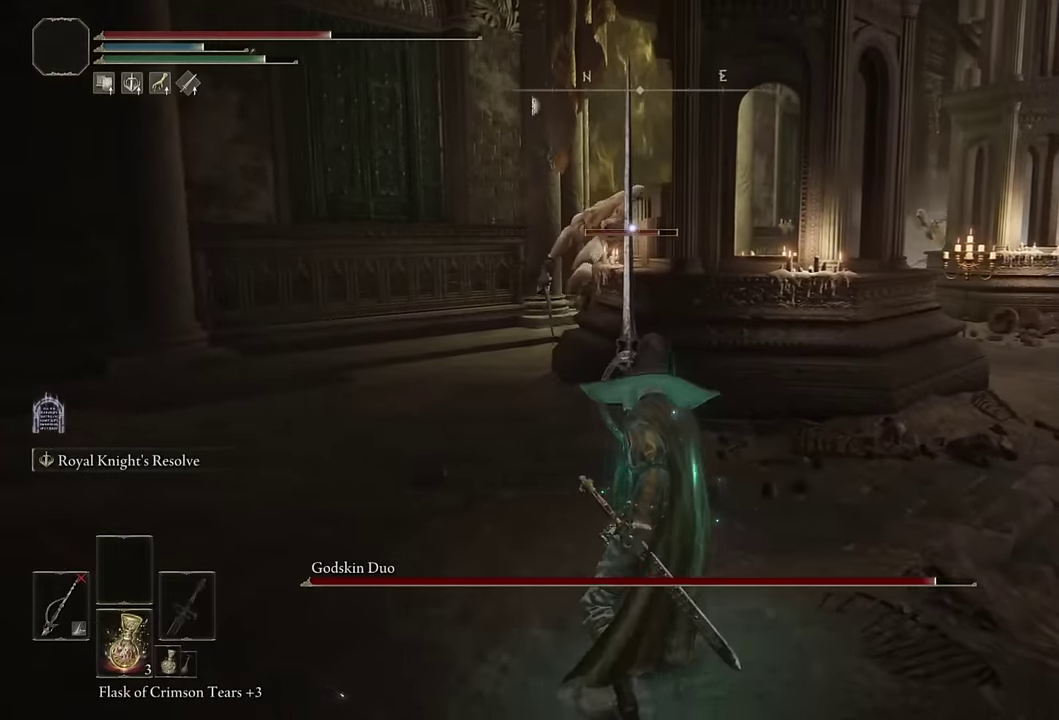
{"buttons": ["CIRCLE"], "left_stick": "down", "right_stick": "center", "events": [[250, "left_stick", "down-left"], [383, "left_stick", "down"], [466, "TRIANGLE", "up"]]}
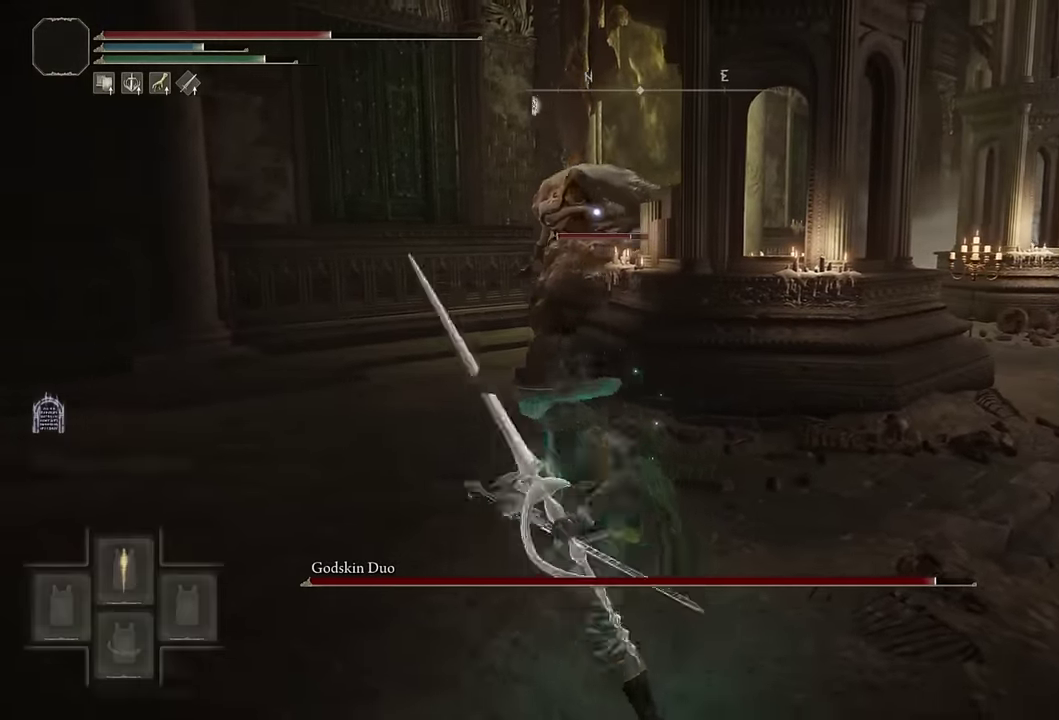
{"buttons": ["CIRCLE"], "left_stick": "down", "right_stick": "center", "events": []}
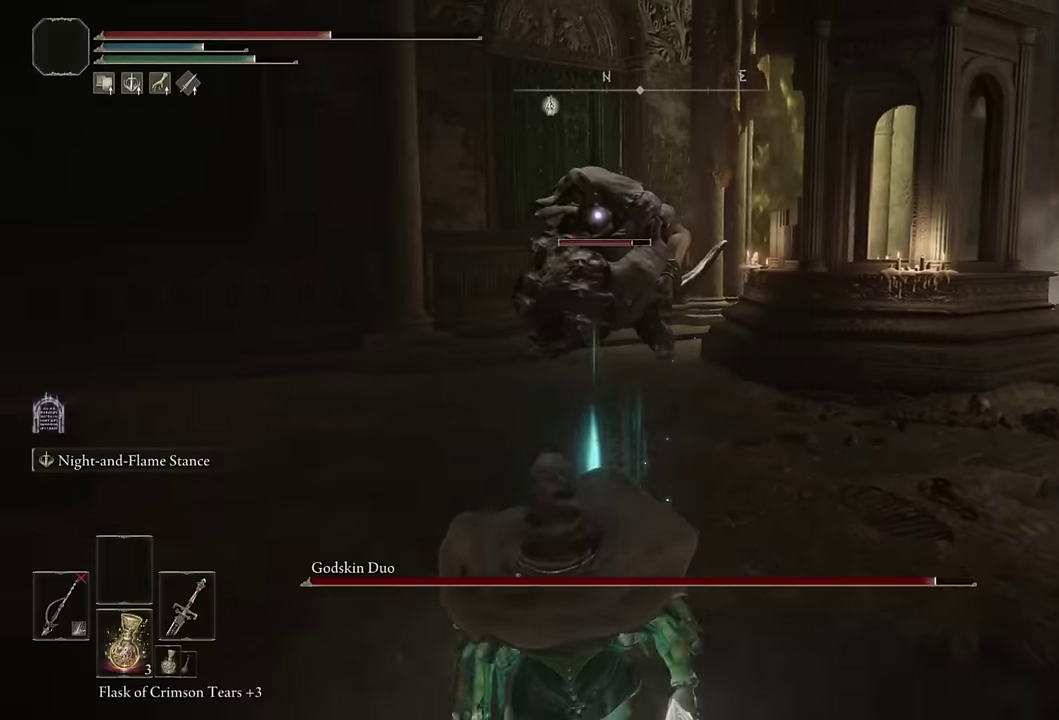
{"buttons": ["CIRCLE", "L2"], "left_stick": "down", "right_stick": "center", "events": [[200, "L2", "down"]]}
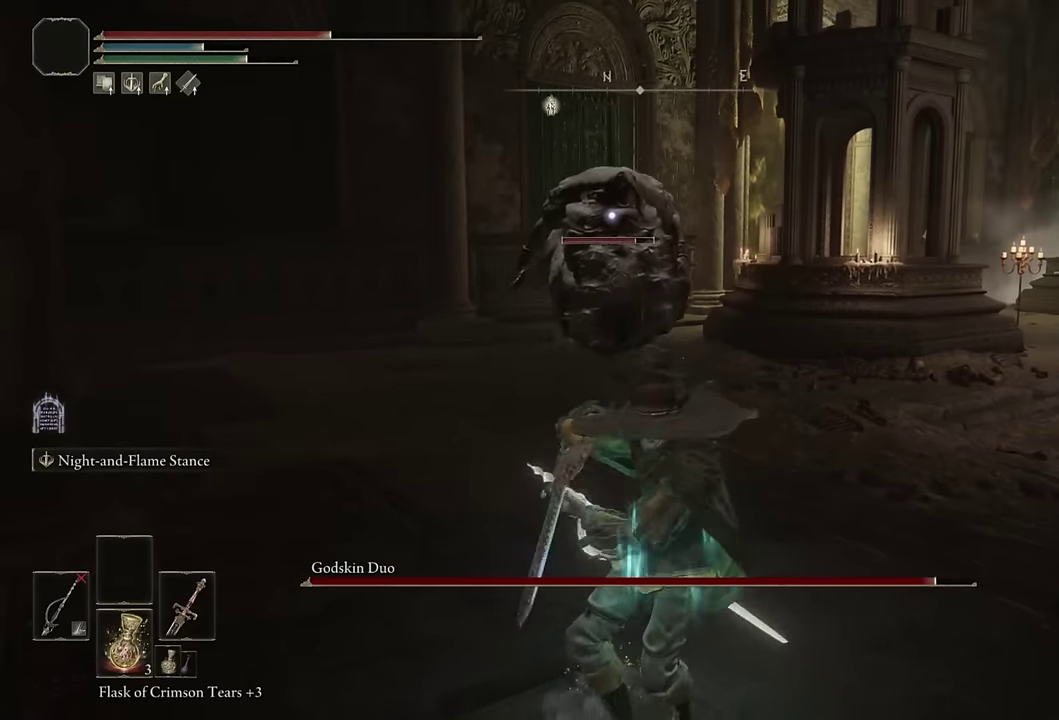
{"buttons": ["L2"], "left_stick": "center", "right_stick": "center", "events": [[333, "CIRCLE", "up"], [467, "left_stick", "center"]]}
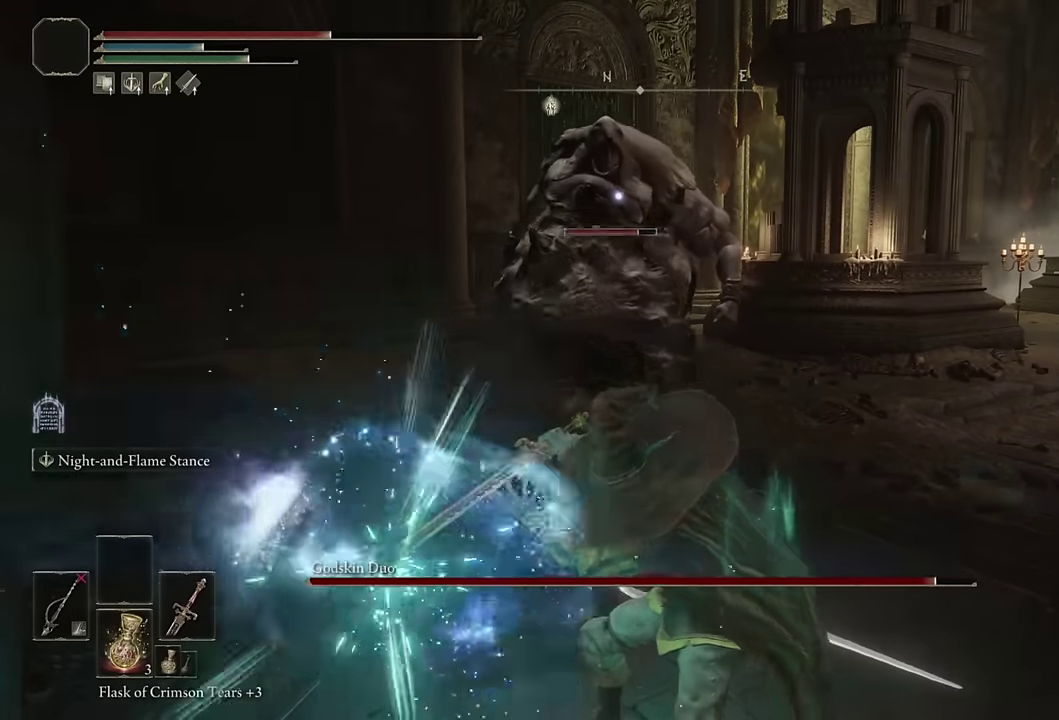
{"buttons": ["L2"], "left_stick": "up", "right_stick": "center", "events": [[33, "left_stick", "up"]]}
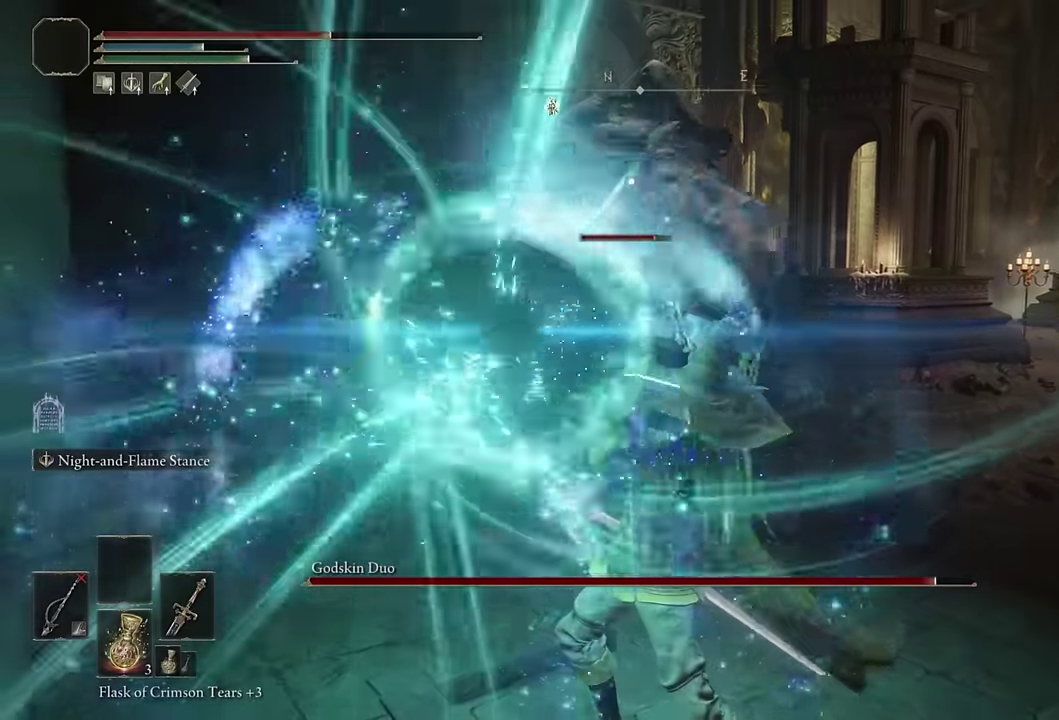
{"buttons": ["L2"], "left_stick": "up", "right_stick": "center", "events": []}
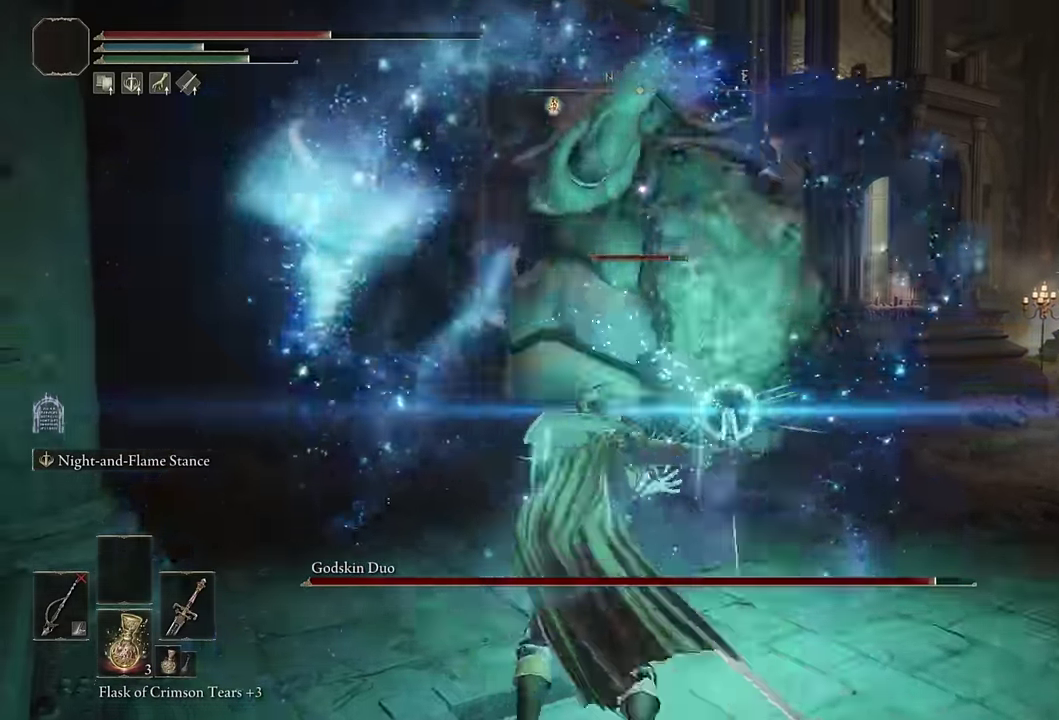
{"buttons": ["L2"], "left_stick": "up-right", "right_stick": "center", "events": [[200, "left_stick", "up-right"]]}